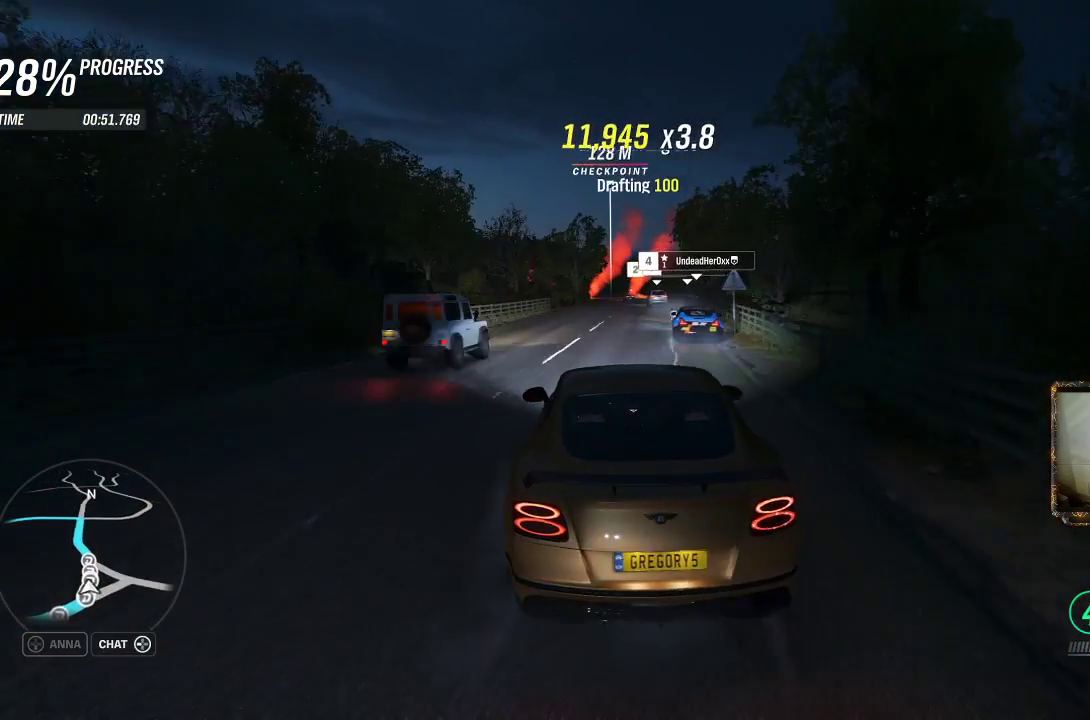
Gameplay with a controller (Xbox layout); each line is a JSON object with the inputs held at the frame after it. "events" lists button and stick changes between this image and that frame as [ms after this image, input, new state], when the widget could be followed in between. Not read: R3.
{"buttons": ["R2"], "left_stick": "left", "right_stick": "center", "events": [[100, "left_stick", "center"], [200, "left_stick", "left"]]}
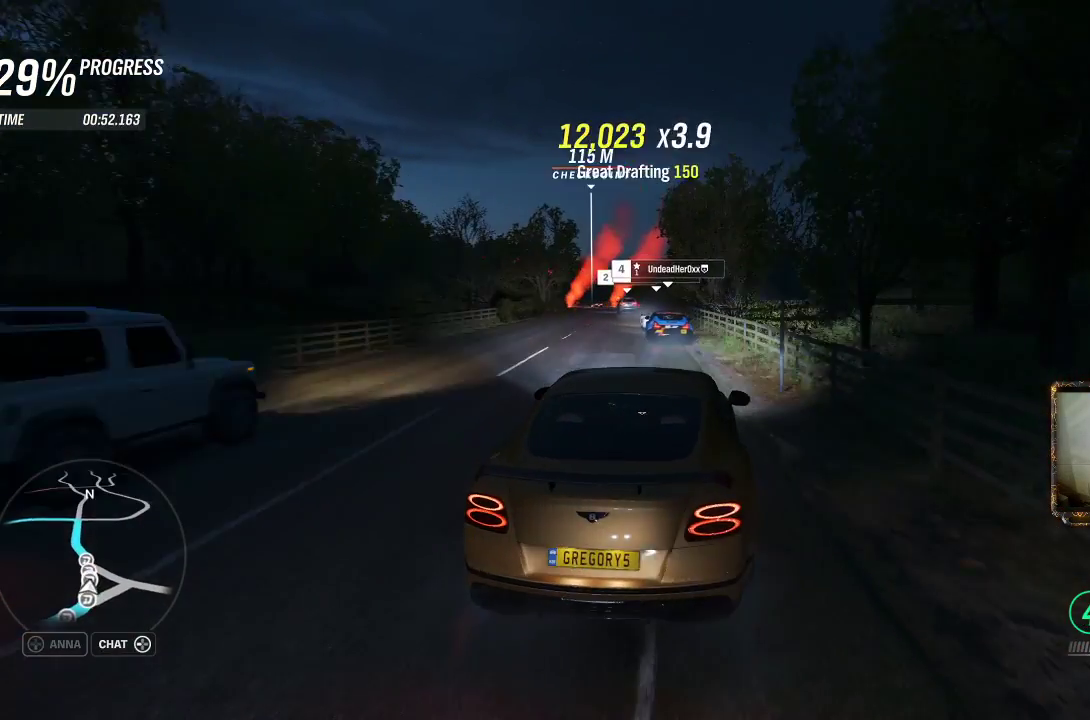
{"buttons": ["R2"], "left_stick": "left", "right_stick": "center", "events": [[183, "left_stick", "center"], [350, "left_stick", "left"]]}
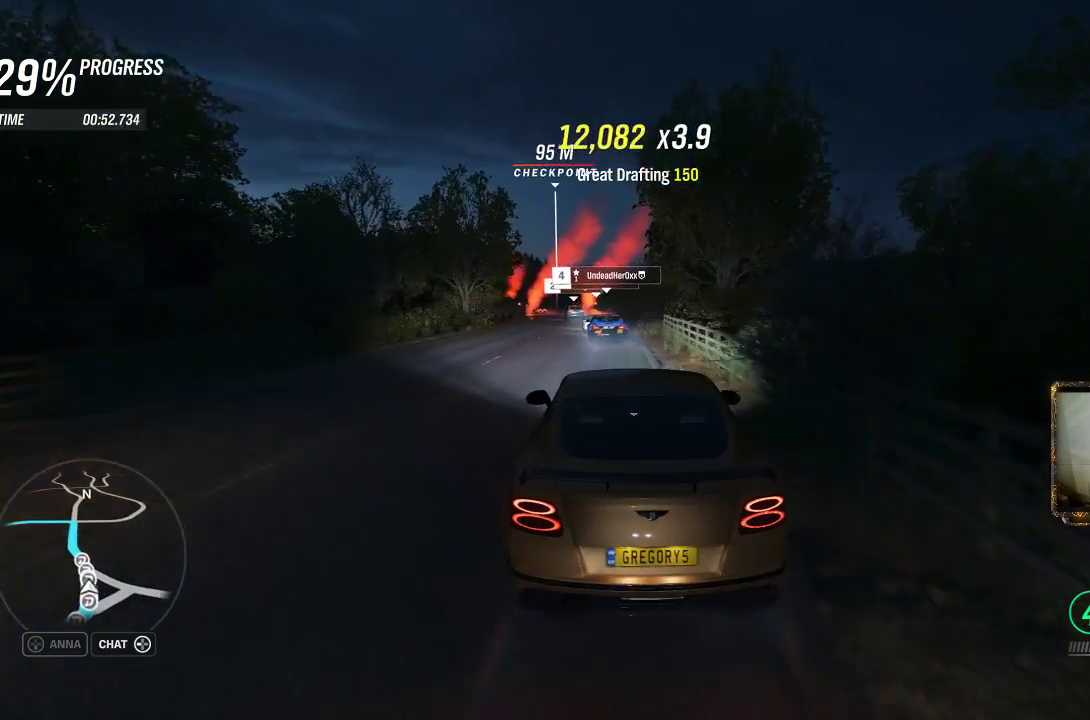
{"buttons": ["R2"], "left_stick": "center", "right_stick": "center", "events": [[17, "left_stick", "center"], [217, "left_stick", "left"], [383, "left_stick", "center"]]}
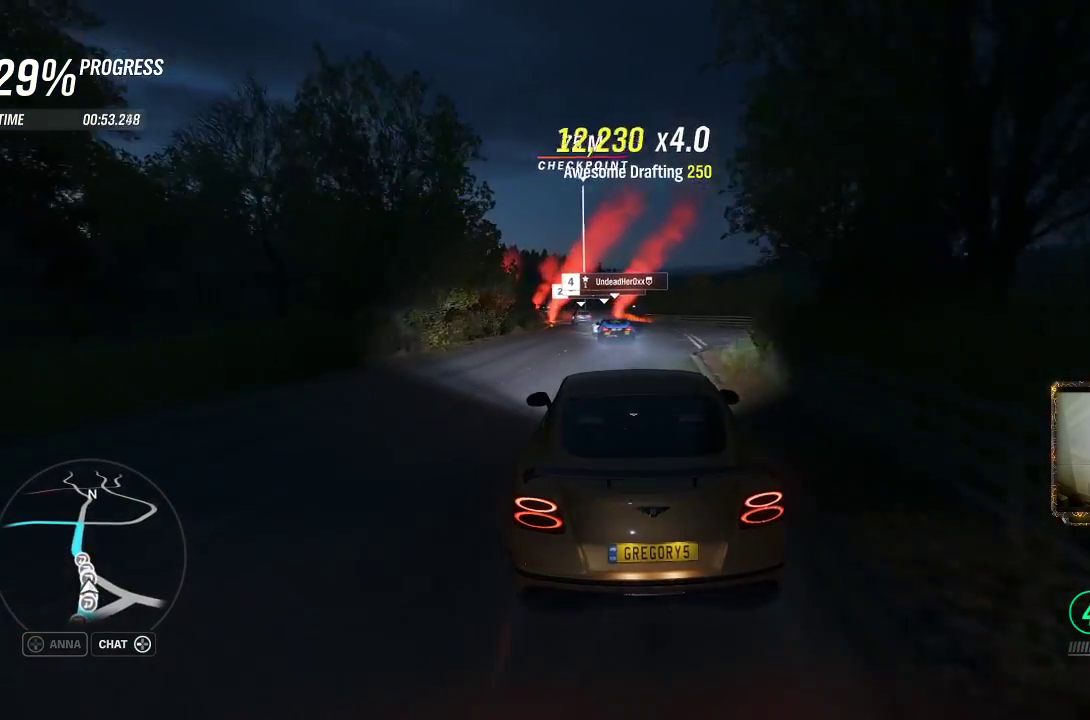
{"buttons": ["R2"], "left_stick": "center", "right_stick": "center", "events": [[217, "left_stick", "left"], [450, "left_stick", "center"]]}
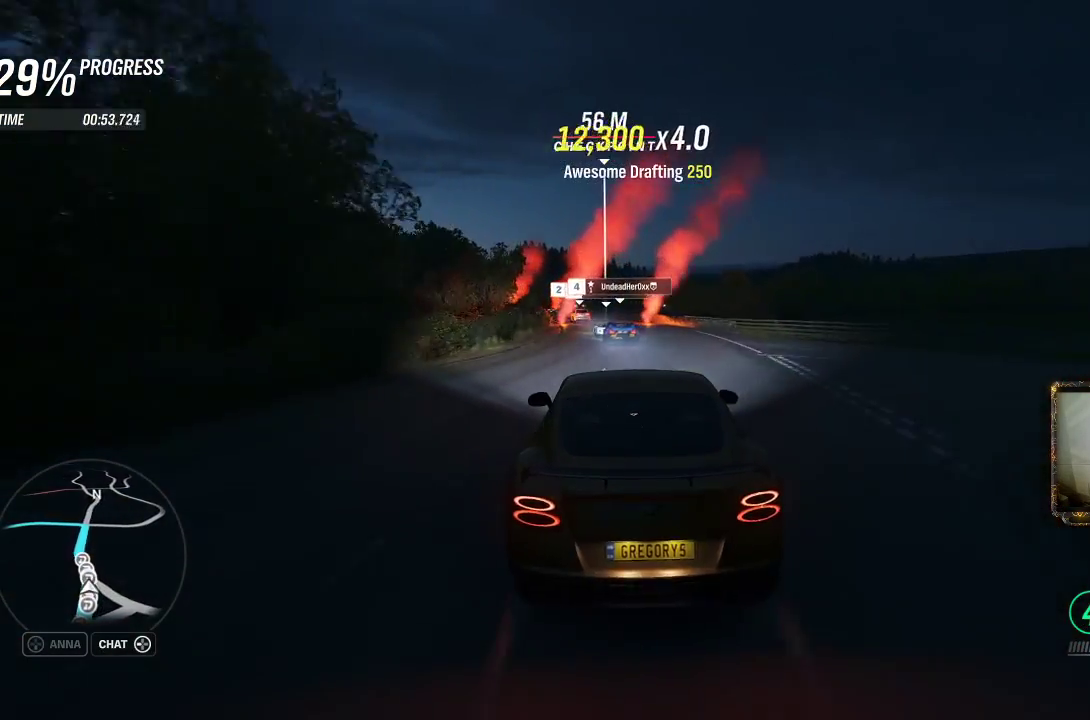
{"buttons": ["R2"], "left_stick": "center", "right_stick": "center", "events": [[283, "left_stick", "left"], [417, "left_stick", "center"]]}
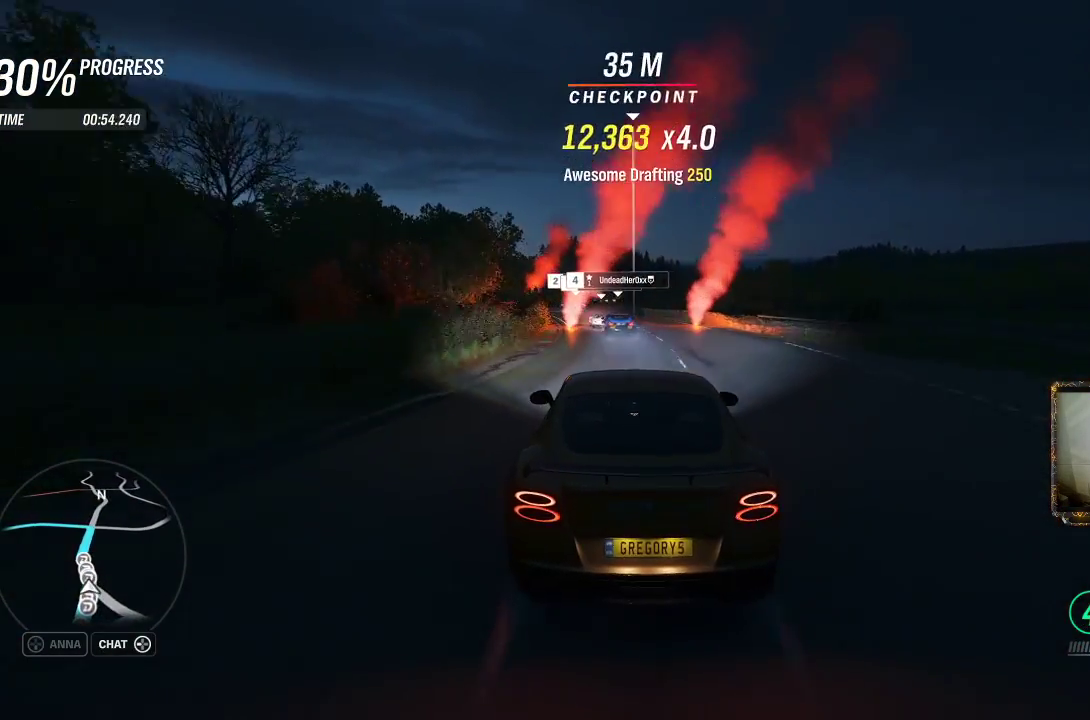
{"buttons": ["R2"], "left_stick": "up-left", "right_stick": "center", "events": [[117, "left_stick", "up-left"], [300, "left_stick", "center"], [433, "left_stick", "up-left"]]}
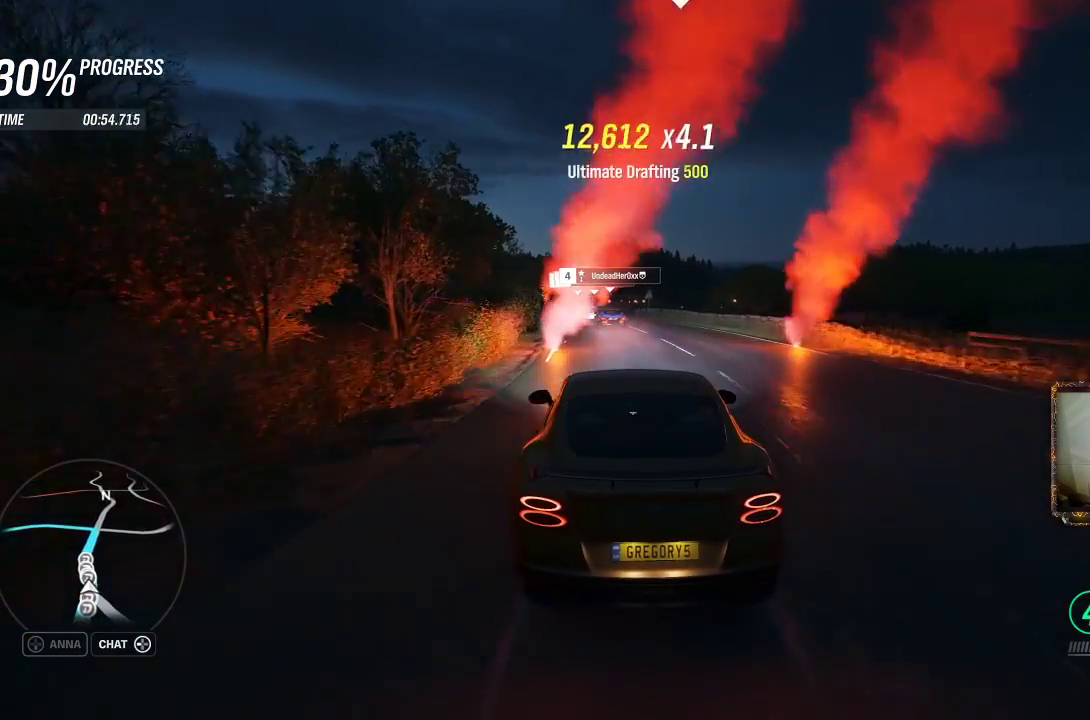
{"buttons": ["R2"], "left_stick": "up-left", "right_stick": "center", "events": [[117, "left_stick", "center"], [317, "left_stick", "up-left"], [450, "left_stick", "center"], [500, "left_stick", "up-left"]]}
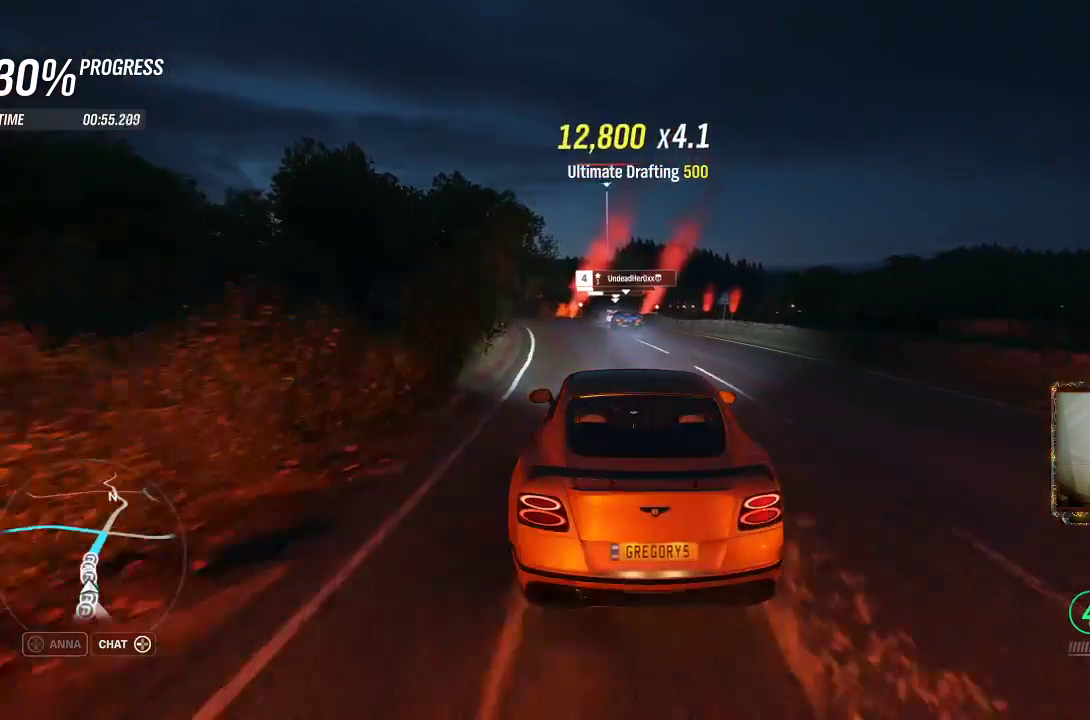
{"buttons": ["R2"], "left_stick": "up-right", "right_stick": "center", "events": [[117, "left_stick", "center"], [300, "left_stick", "up-left"], [417, "left_stick", "center"], [483, "left_stick", "up-right"]]}
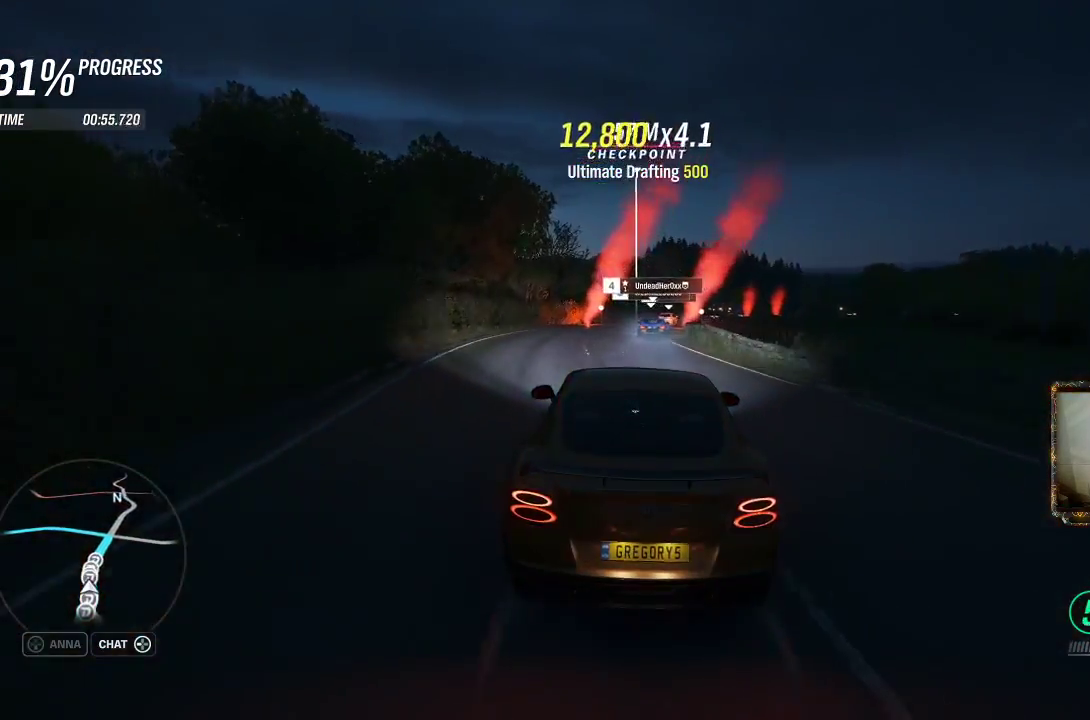
{"buttons": ["R2"], "left_stick": "up-right", "right_stick": "center", "events": [[250, "left_stick", "center"], [317, "left_stick", "up-right"]]}
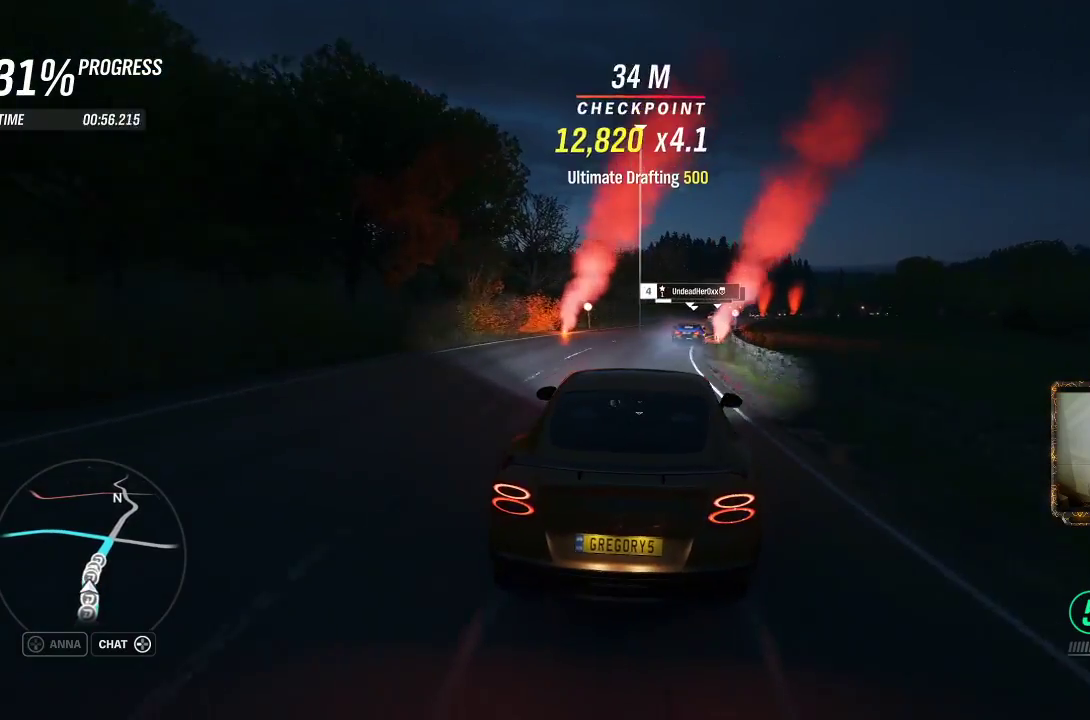
{"buttons": ["R2"], "left_stick": "center", "right_stick": "center", "events": [[17, "left_stick", "center"], [117, "left_stick", "right"], [383, "left_stick", "center"]]}
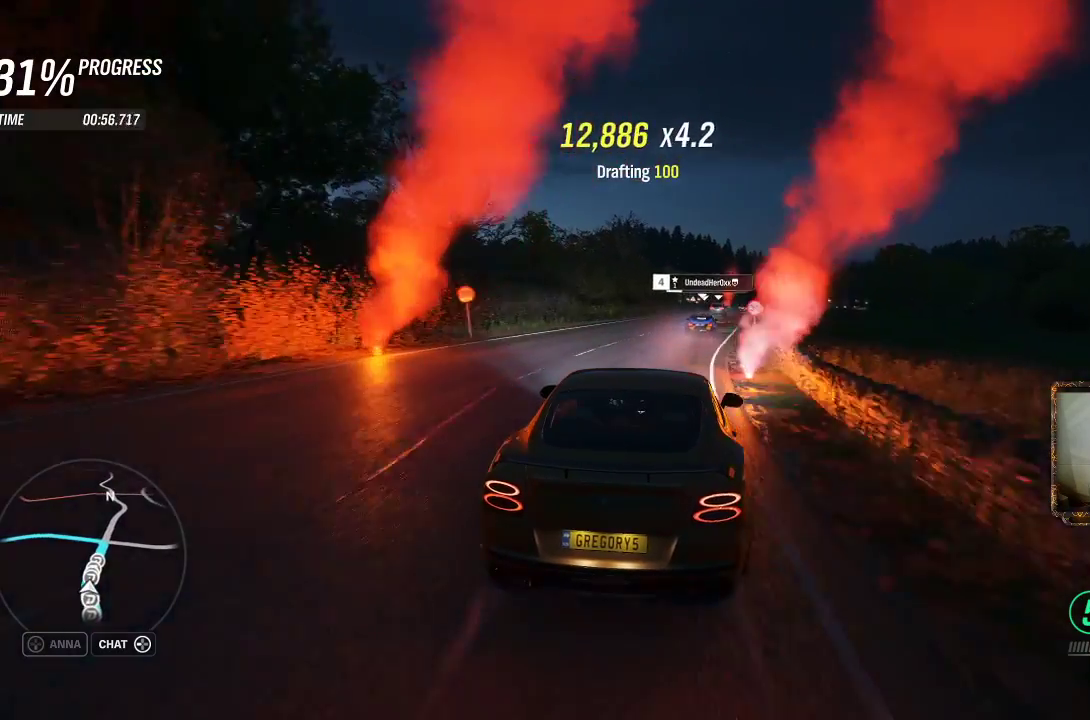
{"buttons": ["R2"], "left_stick": "right", "right_stick": "center", "events": [[17, "left_stick", "right"], [117, "left_stick", "center"], [250, "left_stick", "right"]]}
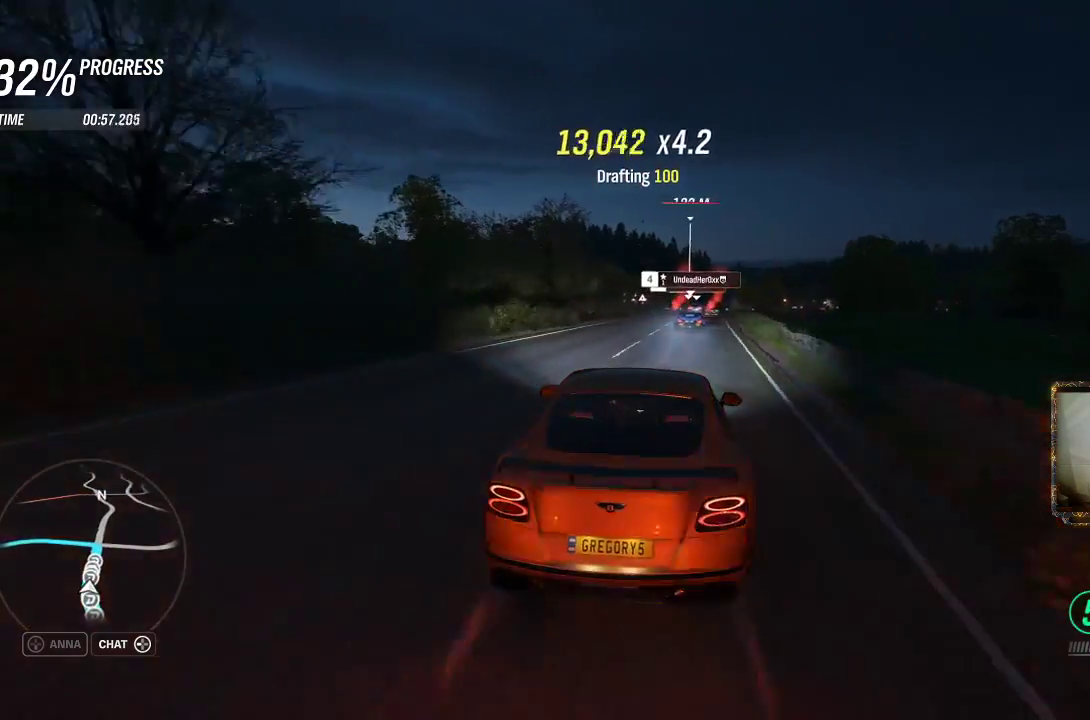
{"buttons": ["R2"], "left_stick": "center", "right_stick": "center", "events": [[17, "left_stick", "center"], [300, "left_stick", "up-left"], [383, "left_stick", "center"]]}
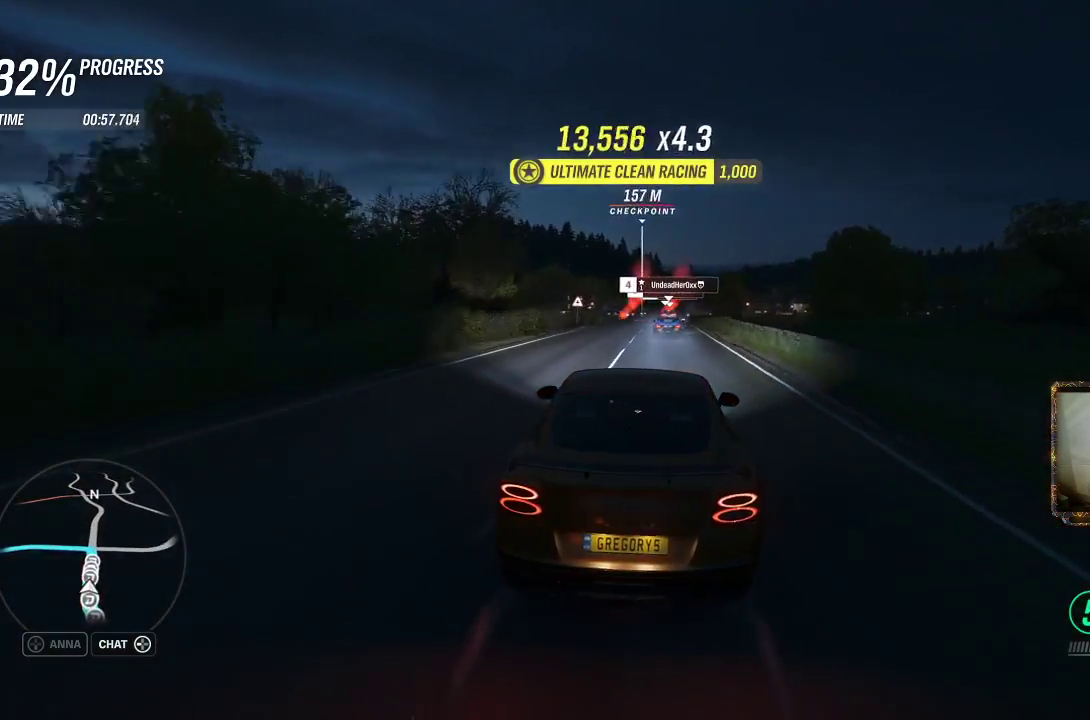
{"buttons": ["R2"], "left_stick": "up-right", "right_stick": "center", "events": [[100, "left_stick", "left"], [217, "left_stick", "center"], [350, "left_stick", "up-right"]]}
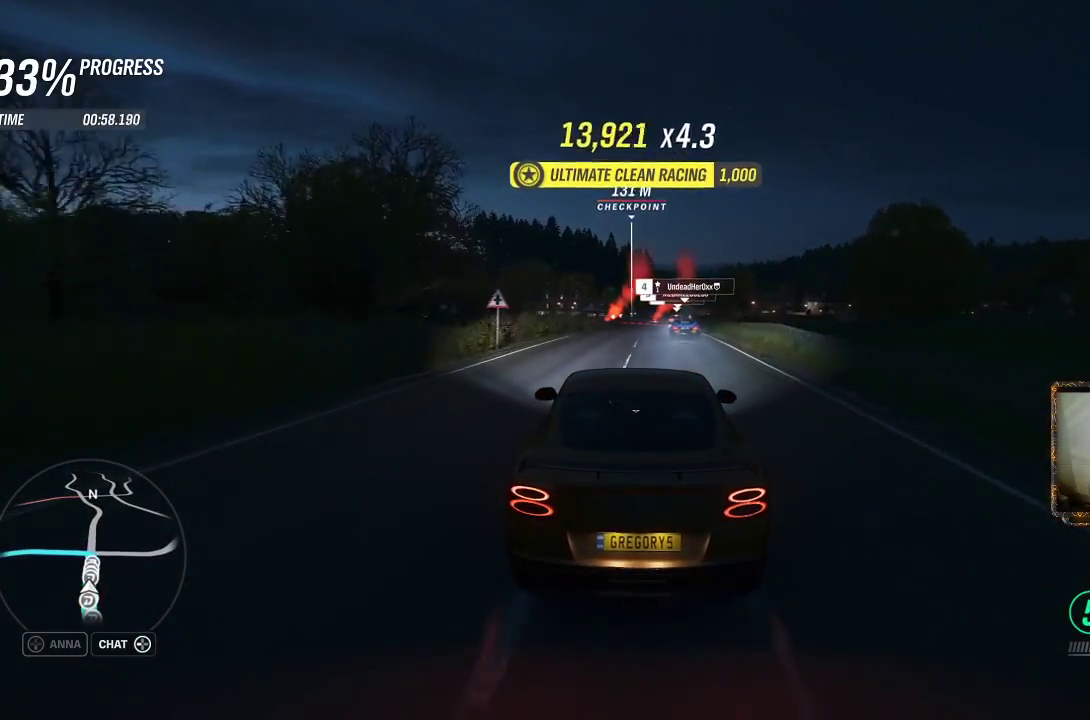
{"buttons": ["L2"], "left_stick": "center", "right_stick": "center", "events": [[117, "left_stick", "center"], [450, "L2", "down"], [483, "R2", "up"]]}
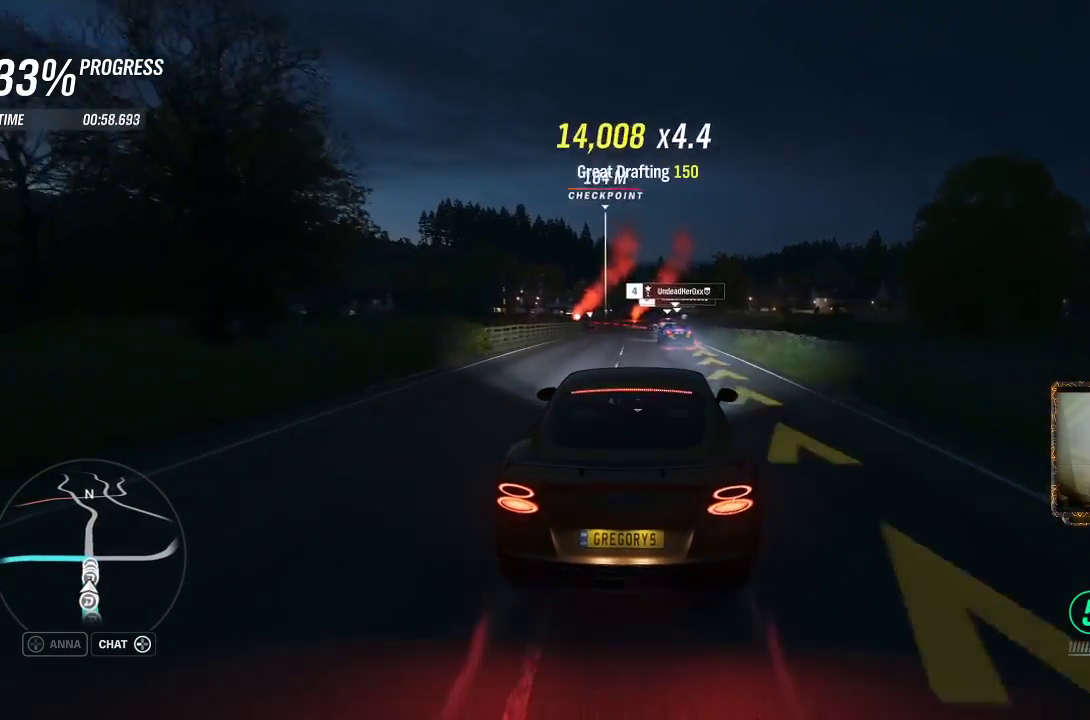
{"buttons": ["L2"], "left_stick": "center", "right_stick": "center", "events": [[350, "left_stick", "left"], [450, "left_stick", "center"]]}
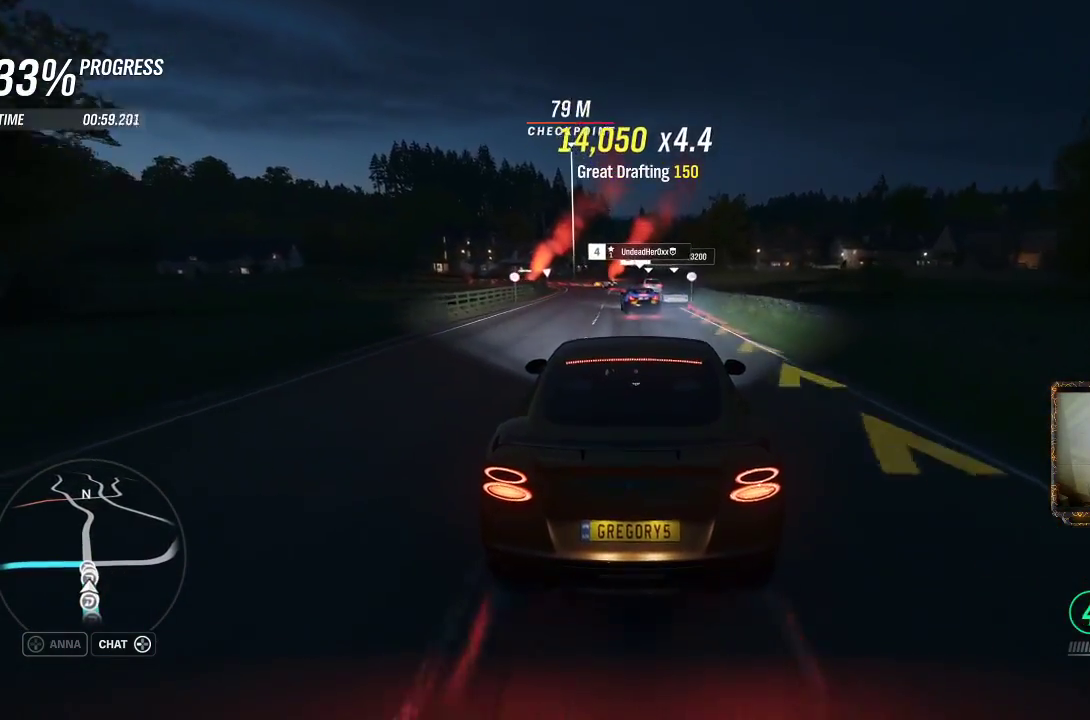
{"buttons": ["L2"], "left_stick": "center", "right_stick": "center", "events": [[100, "left_stick", "left"], [150, "left_stick", "center"]]}
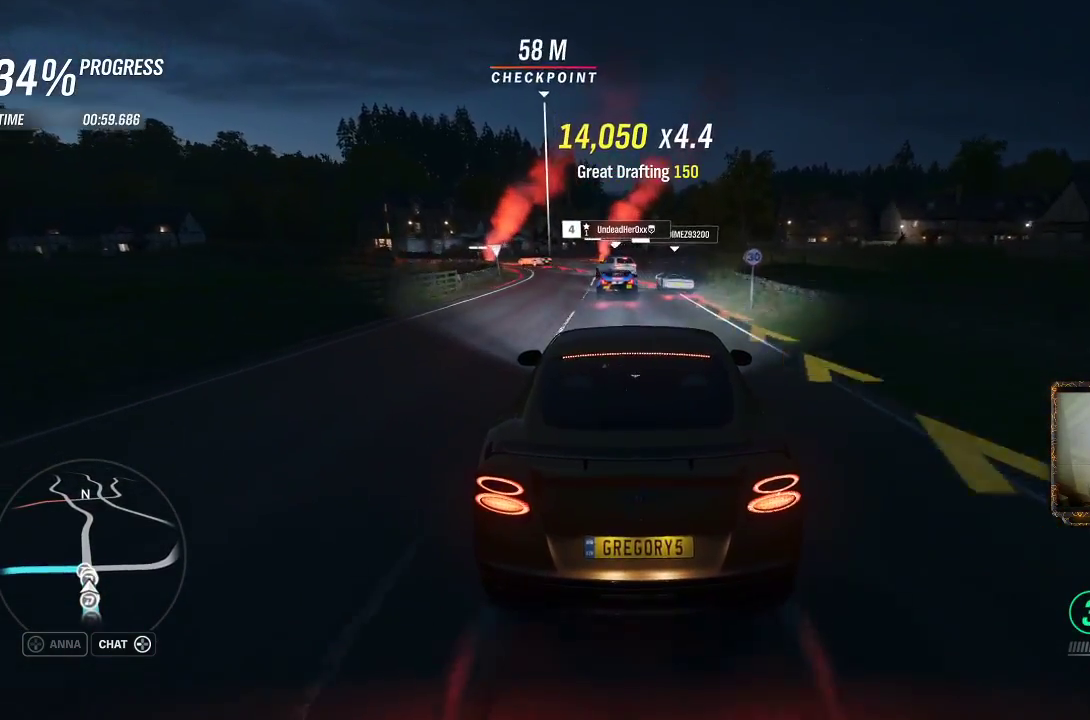
{"buttons": ["L2"], "left_stick": "left", "right_stick": "center", "events": [[17, "left_stick", "left"]]}
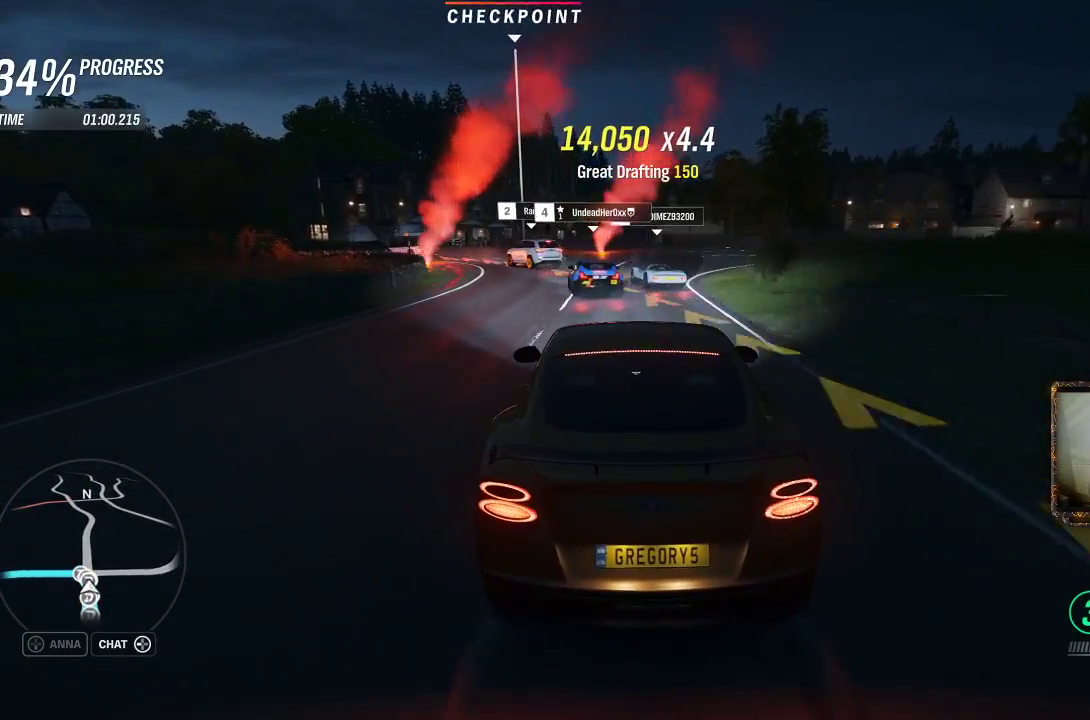
{"buttons": ["L2"], "left_stick": "left", "right_stick": "center", "events": []}
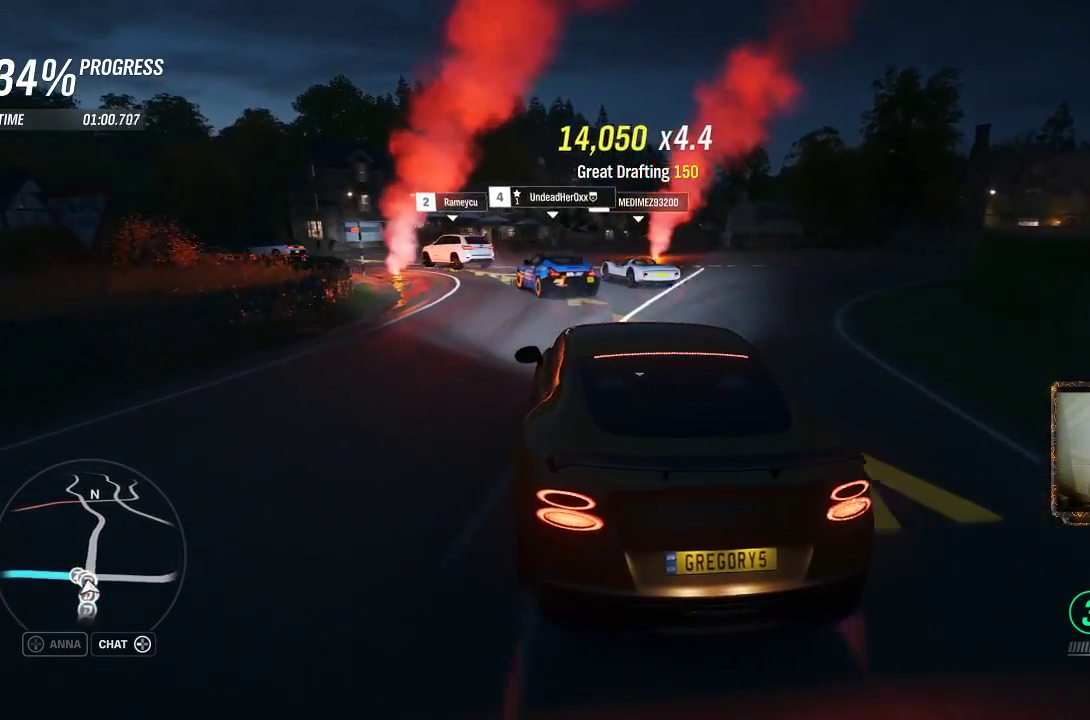
{"buttons": ["R2"], "left_stick": "left", "right_stick": "center", "events": [[50, "L2", "up"], [283, "R2", "down"]]}
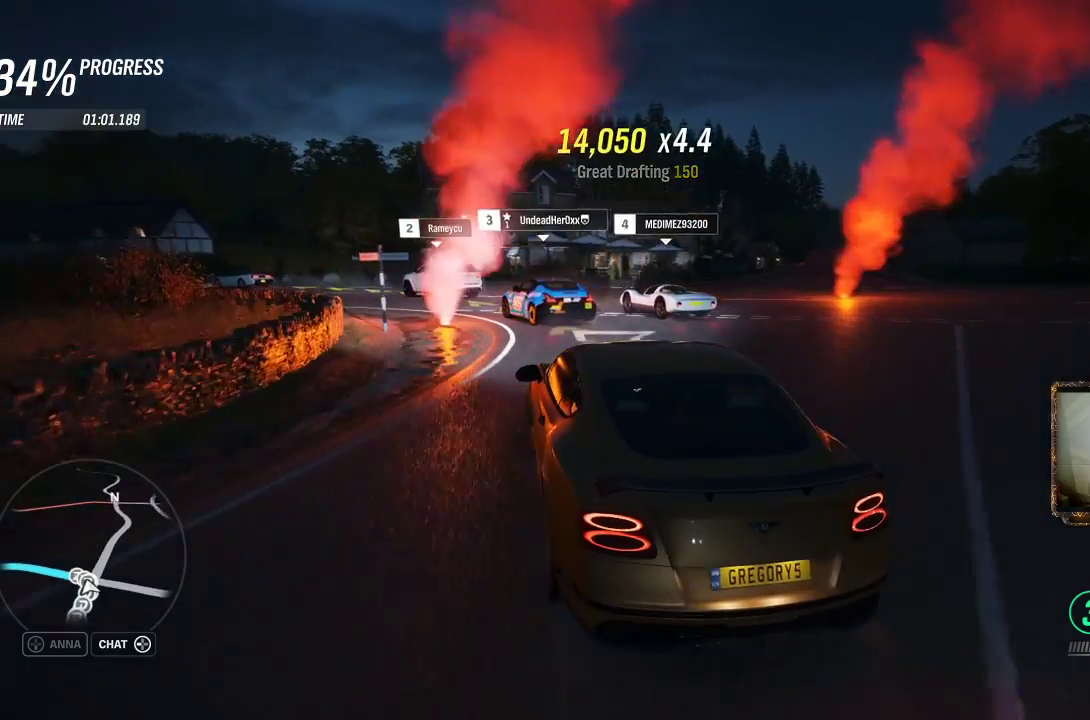
{"buttons": [], "left_stick": "left", "right_stick": "center", "events": [[17, "left_stick", "up"], [117, "left_stick", "left"], [217, "R2", "up"]]}
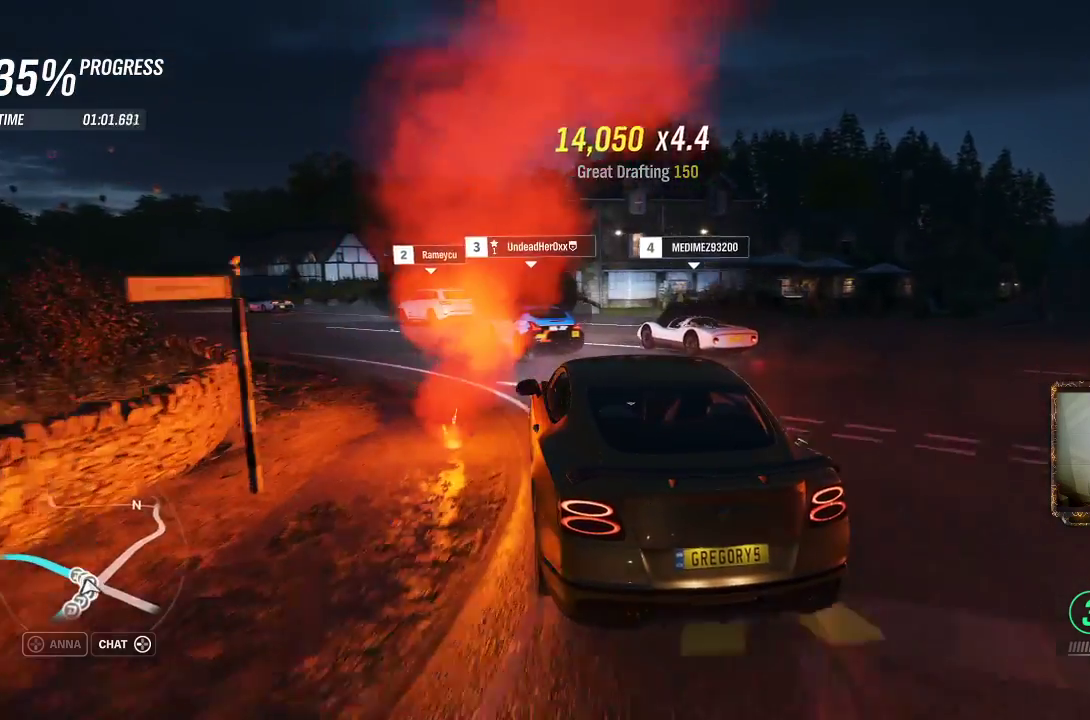
{"buttons": ["R2"], "left_stick": "left", "right_stick": "center", "events": [[367, "R2", "down"]]}
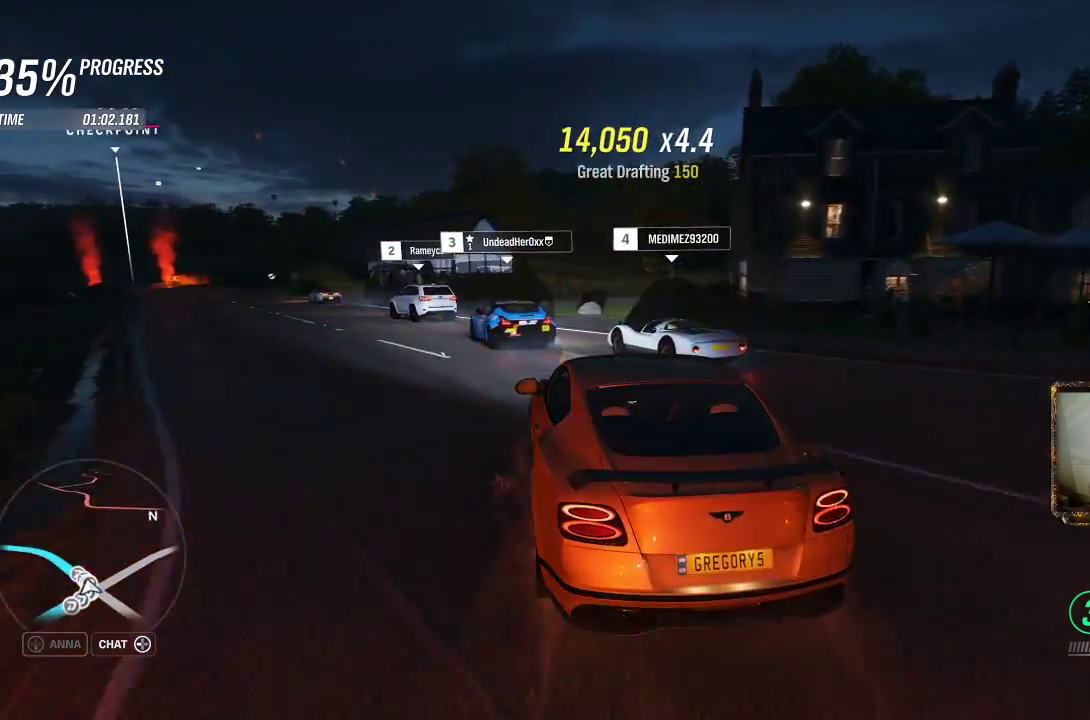
{"buttons": ["R2"], "left_stick": "up-right", "right_stick": "center", "events": [[250, "left_stick", "up-right"]]}
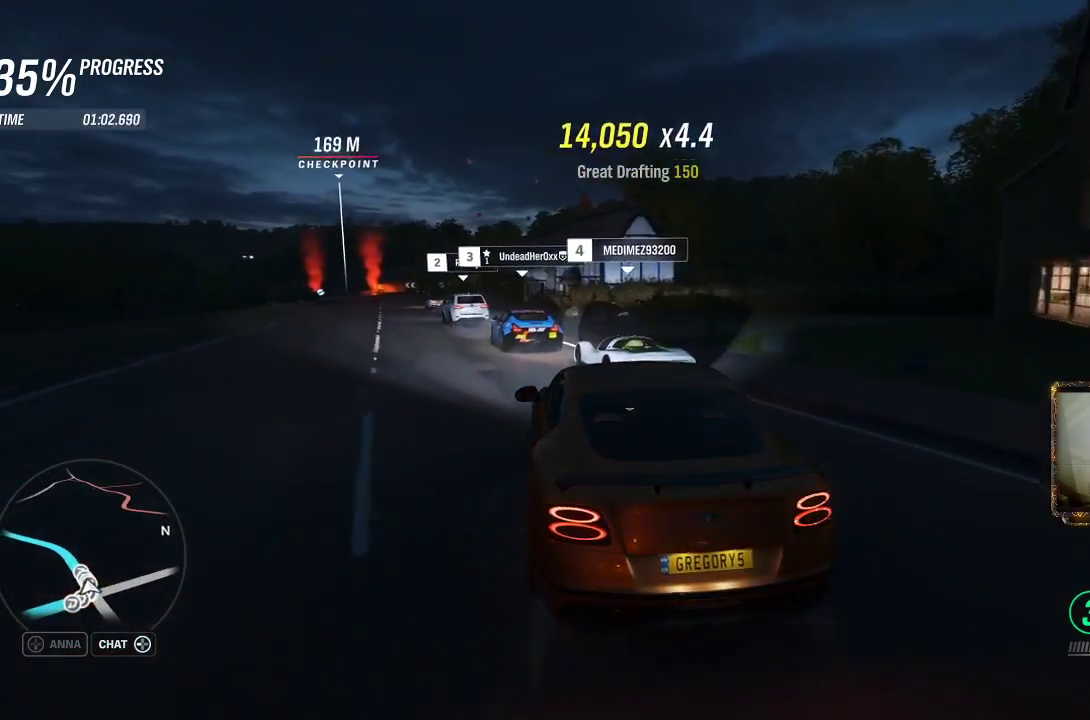
{"buttons": ["R2"], "left_stick": "left", "right_stick": "center", "events": [[17, "left_stick", "left"]]}
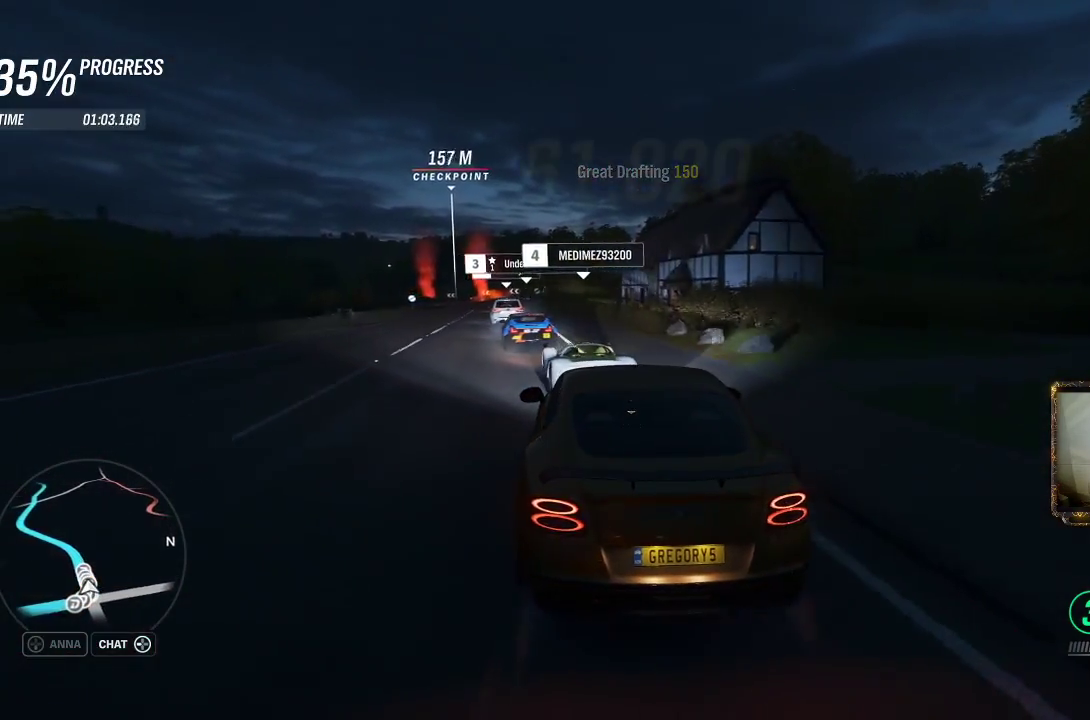
{"buttons": ["R2"], "left_stick": "center", "right_stick": "center", "events": [[50, "left_stick", "center"]]}
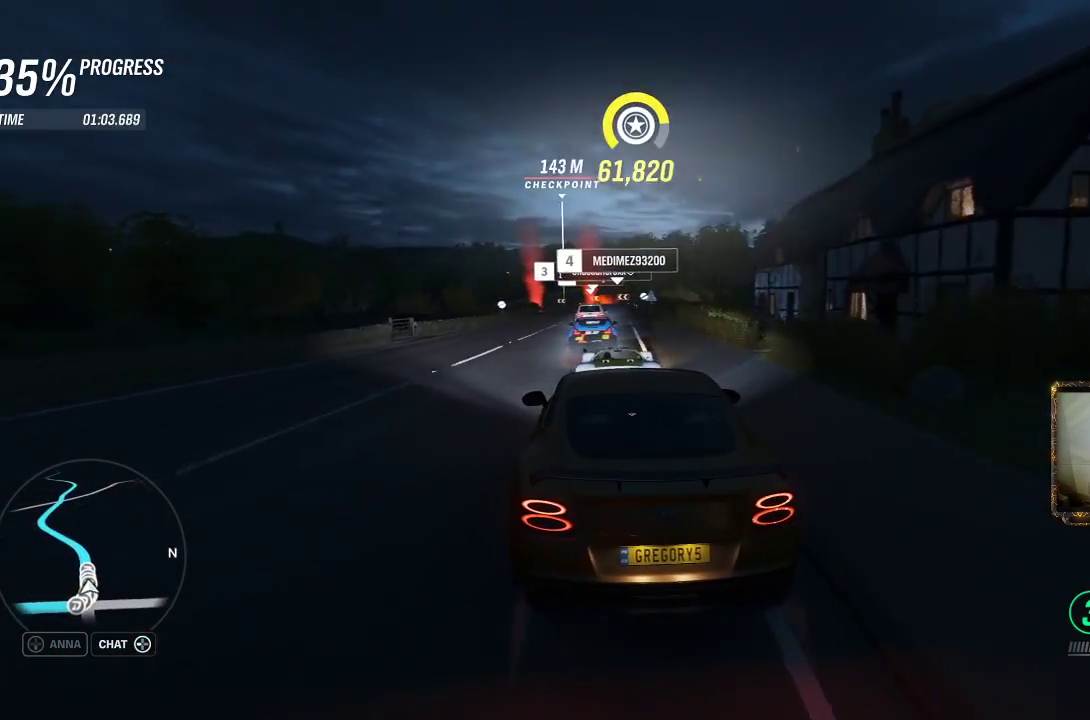
{"buttons": ["R2"], "left_stick": "center", "right_stick": "center", "events": [[233, "left_stick", "left"], [383, "left_stick", "center"]]}
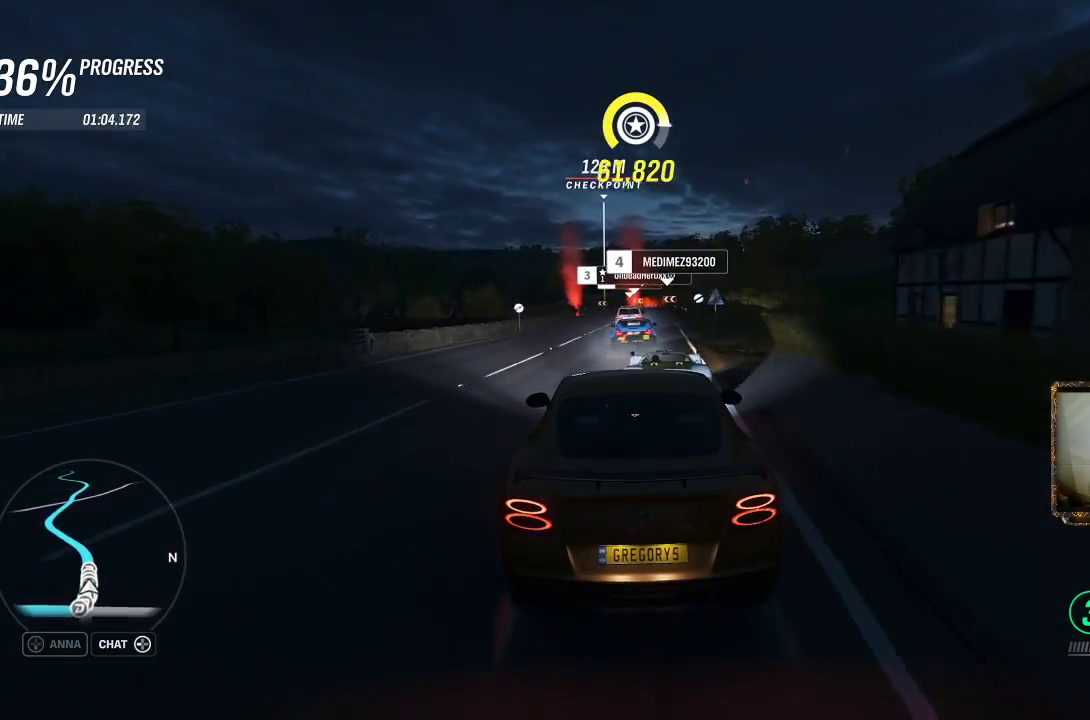
{"buttons": ["R2"], "left_stick": "right", "right_stick": "center", "events": [[50, "left_stick", "left"], [283, "left_stick", "center"], [417, "left_stick", "right"]]}
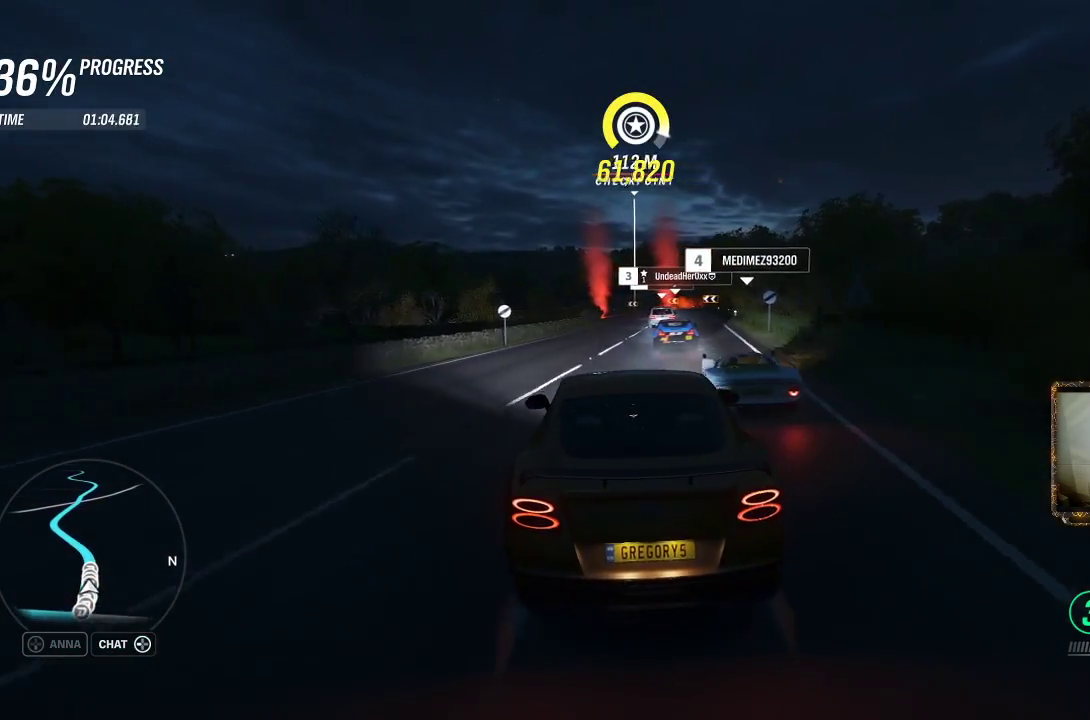
{"buttons": ["R2"], "left_stick": "up-left", "right_stick": "center", "events": [[183, "left_stick", "center"], [350, "left_stick", "up-left"]]}
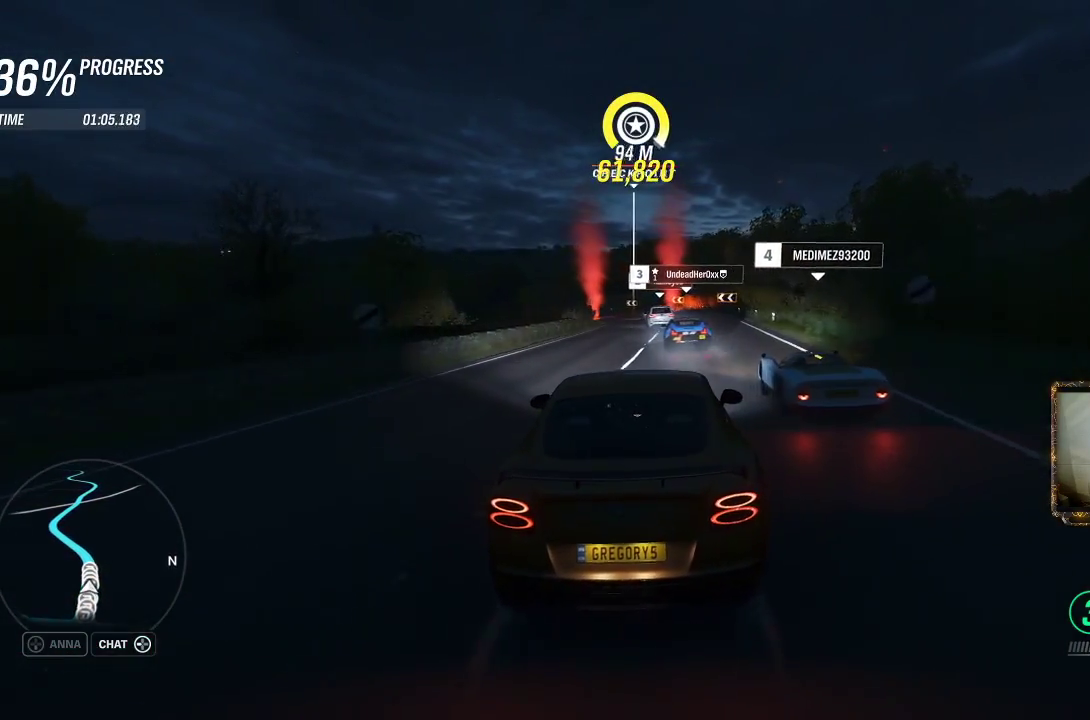
{"buttons": ["R2"], "left_stick": "center", "right_stick": "center", "events": [[17, "left_stick", "center"]]}
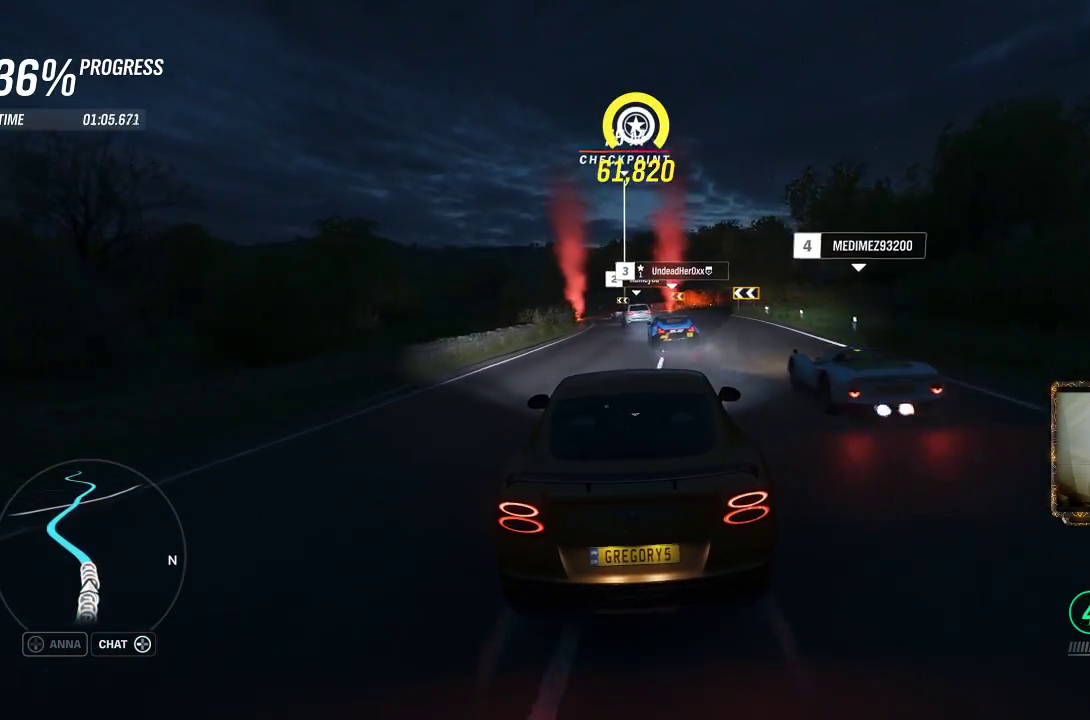
{"buttons": ["R2"], "left_stick": "center", "right_stick": "center", "events": [[133, "left_stick", "left"], [283, "left_stick", "center"]]}